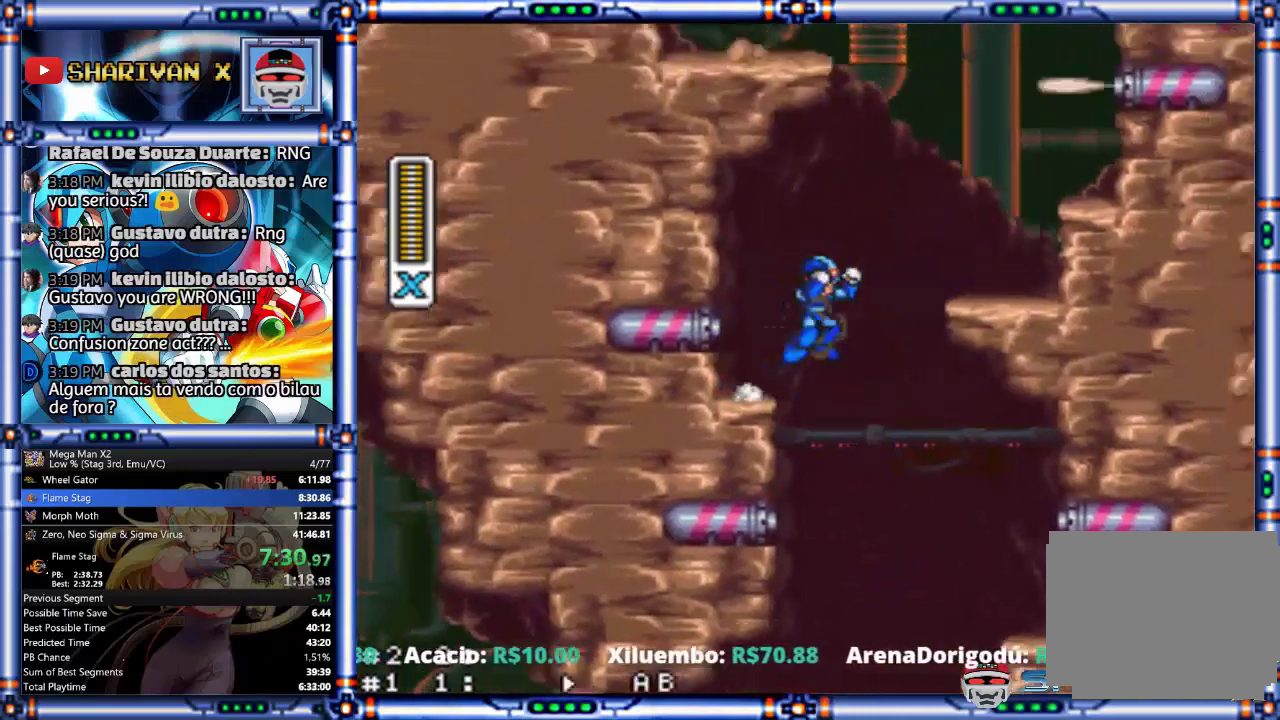
Gameplay with a controller (PlayStation layout); each line is a JSON object with the inputs held at the frame after it. "events" lists button and stick changes between this image and that frame as [ms after this image, input, new state], when the widget could be followed in between. Not read: L1 L3 R1 R3.
{"buttons": ["CROSS", "CIRCLE", "TRIANGLE"], "events": [[33, "L2", "down"], [33, "TRIANGLE", "down"], [167, "CIRCLE", "up"], [167, "CROSS", "up"], [367, "CIRCLE", "down"], [367, "CROSS", "down"], [500, "L2", "up"]]}
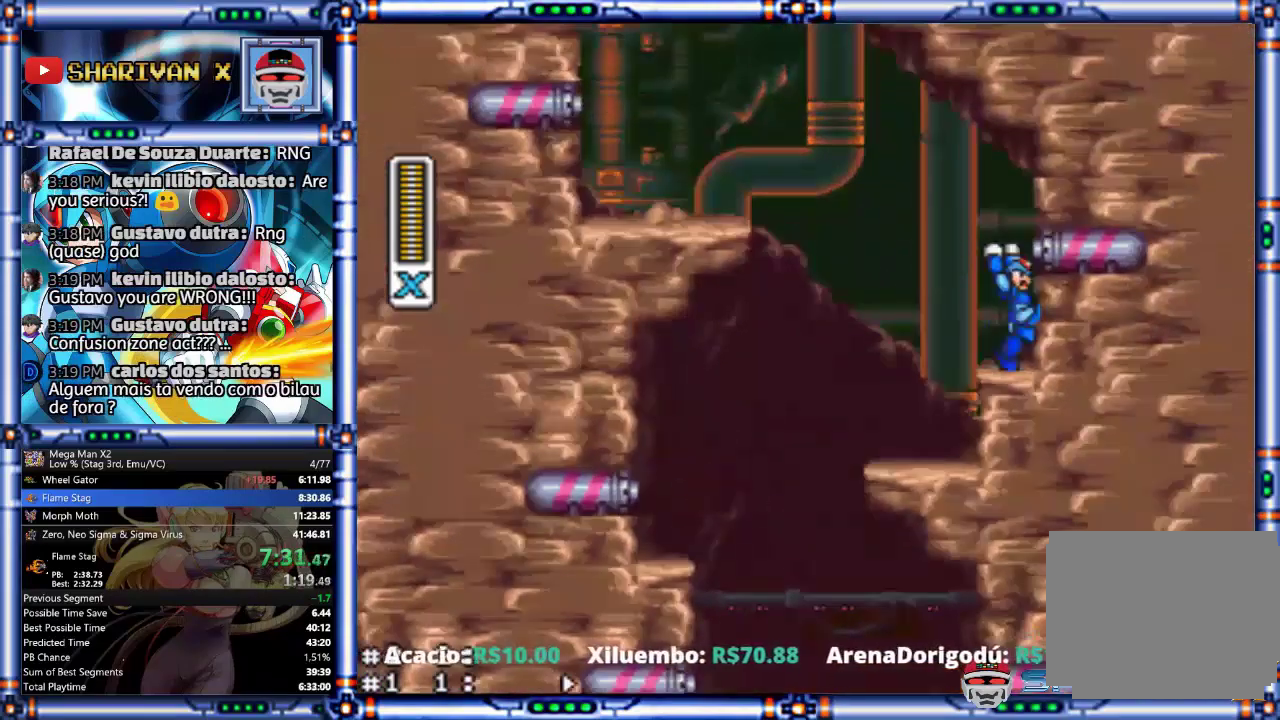
{"buttons": ["CROSS", "CIRCLE"], "events": [[33, "CIRCLE", "up"], [33, "CROSS", "up"], [100, "TRIANGLE", "up"], [167, "CIRCLE", "down"], [200, "CROSS", "down"]]}
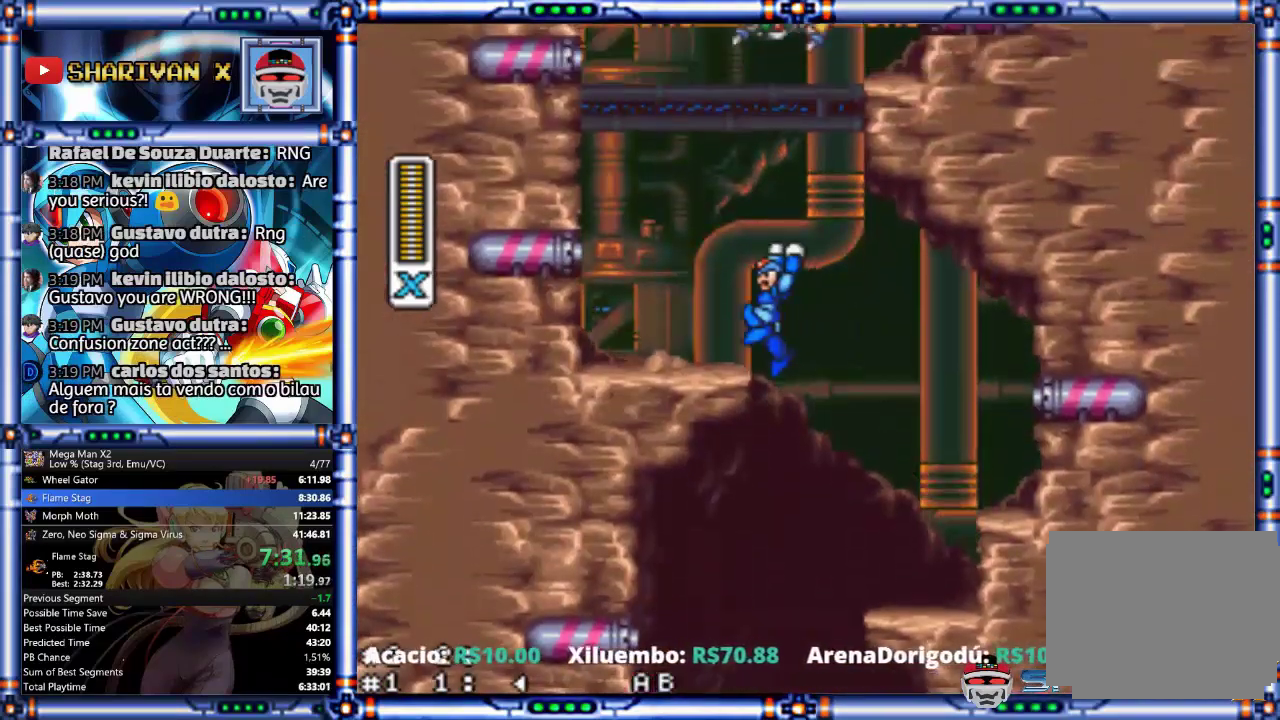
{"buttons": ["CROSS", "CIRCLE"], "events": [[100, "CROSS", "up"], [133, "CIRCLE", "up"], [300, "CIRCLE", "down"], [300, "CROSS", "down"]]}
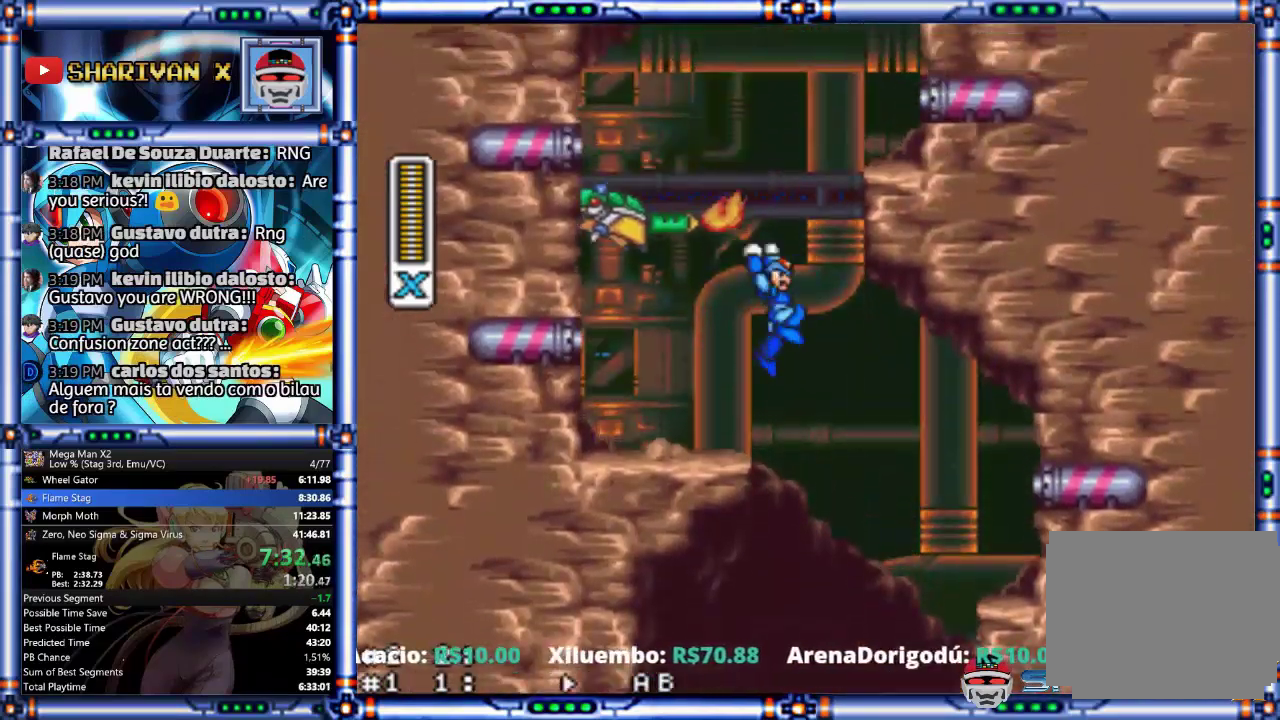
{"buttons": ["CROSS"], "events": [[167, "CIRCLE", "up"]]}
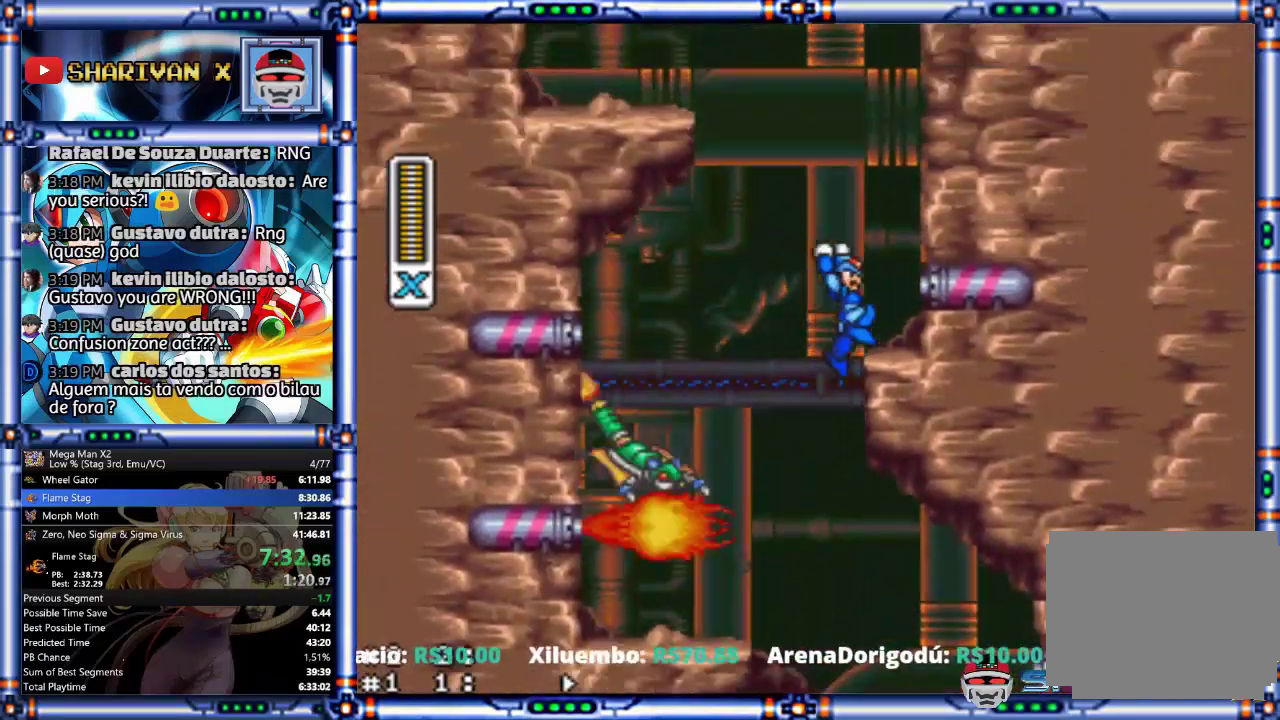
{"buttons": ["CROSS"], "events": [[33, "CROSS", "up"], [100, "CIRCLE", "down"], [133, "CROSS", "down"], [267, "CIRCLE", "up"]]}
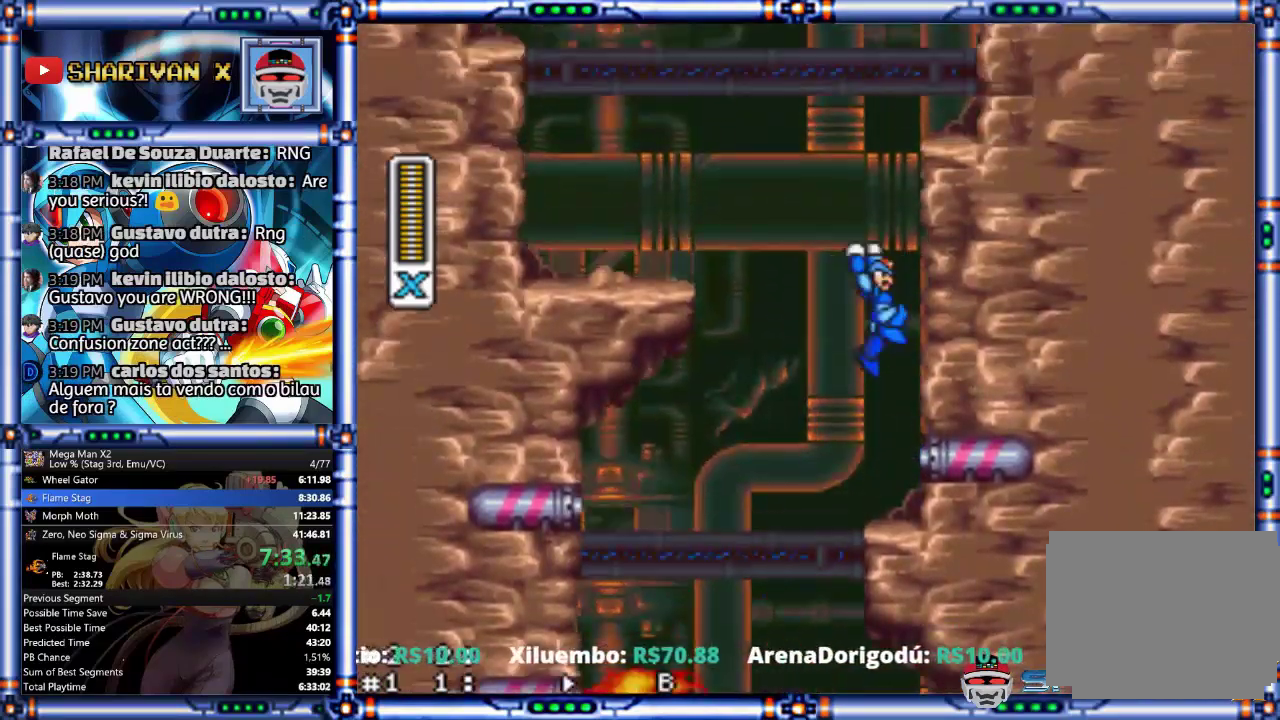
{"buttons": ["CROSS"], "events": []}
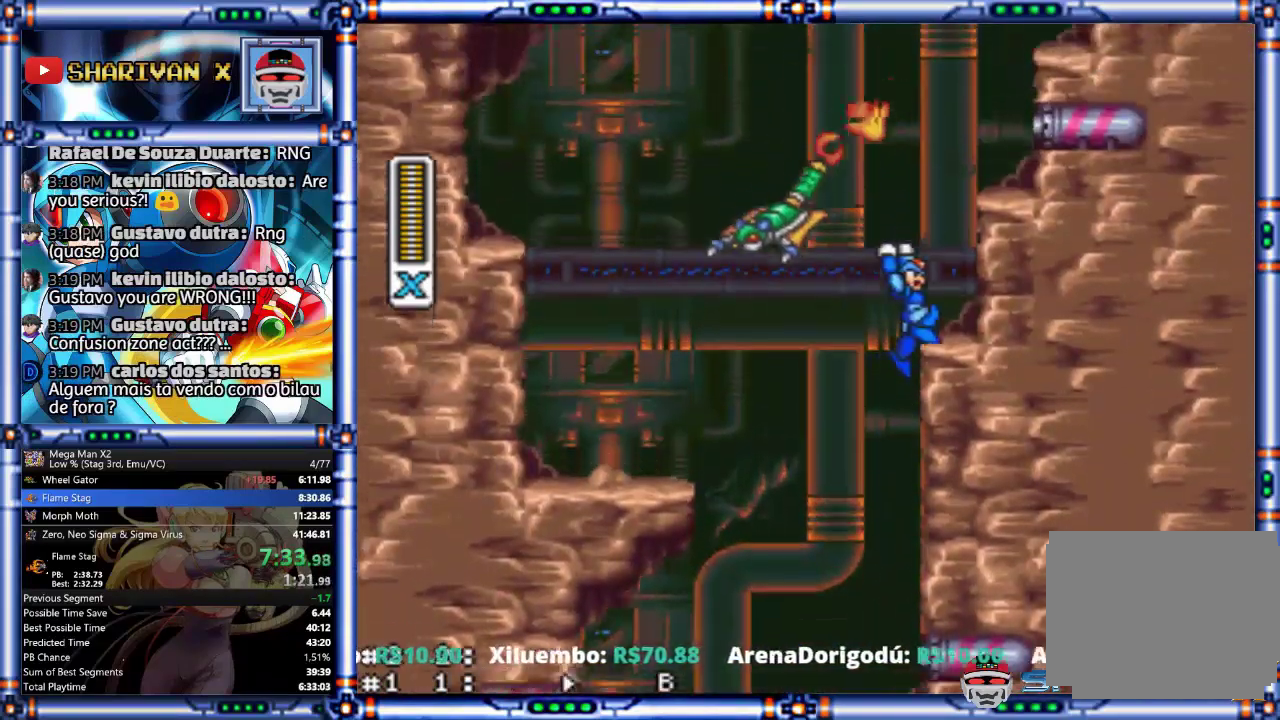
{"buttons": ["CROSS"], "events": [[67, "CROSS", "up"], [133, "CIRCLE", "down"], [167, "CROSS", "down"], [367, "CIRCLE", "up"]]}
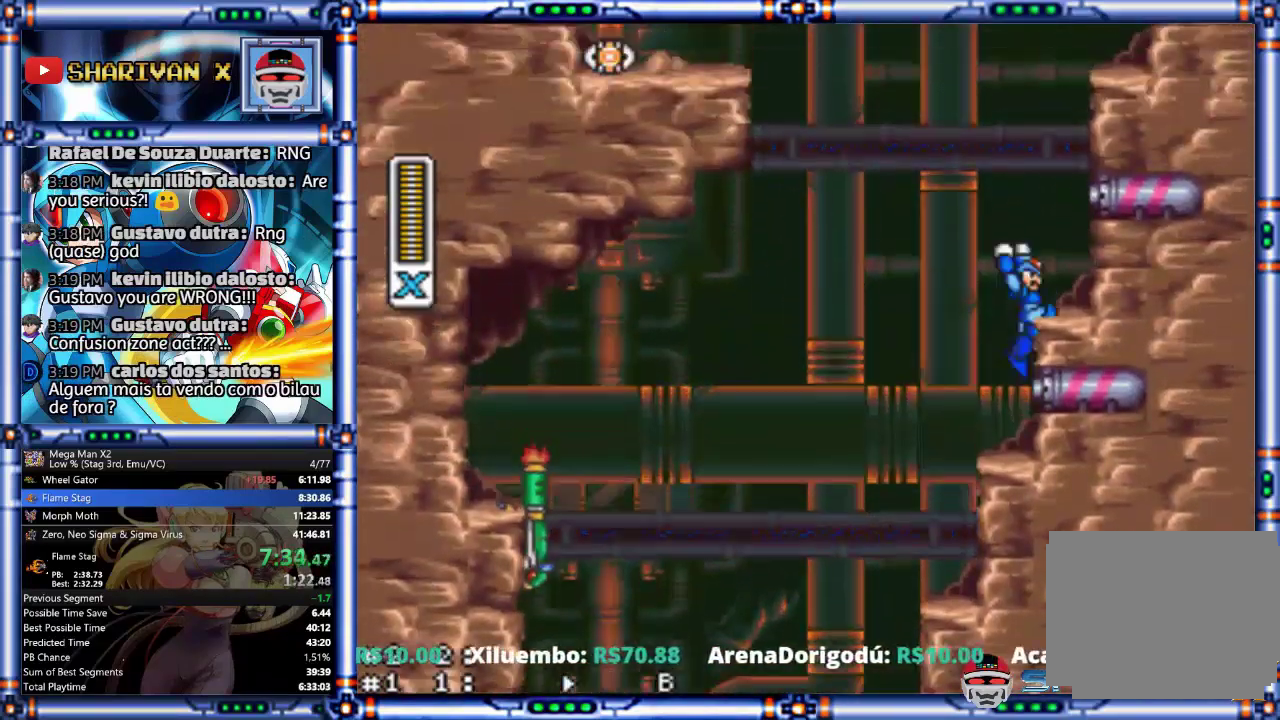
{"buttons": ["CROSS"], "events": []}
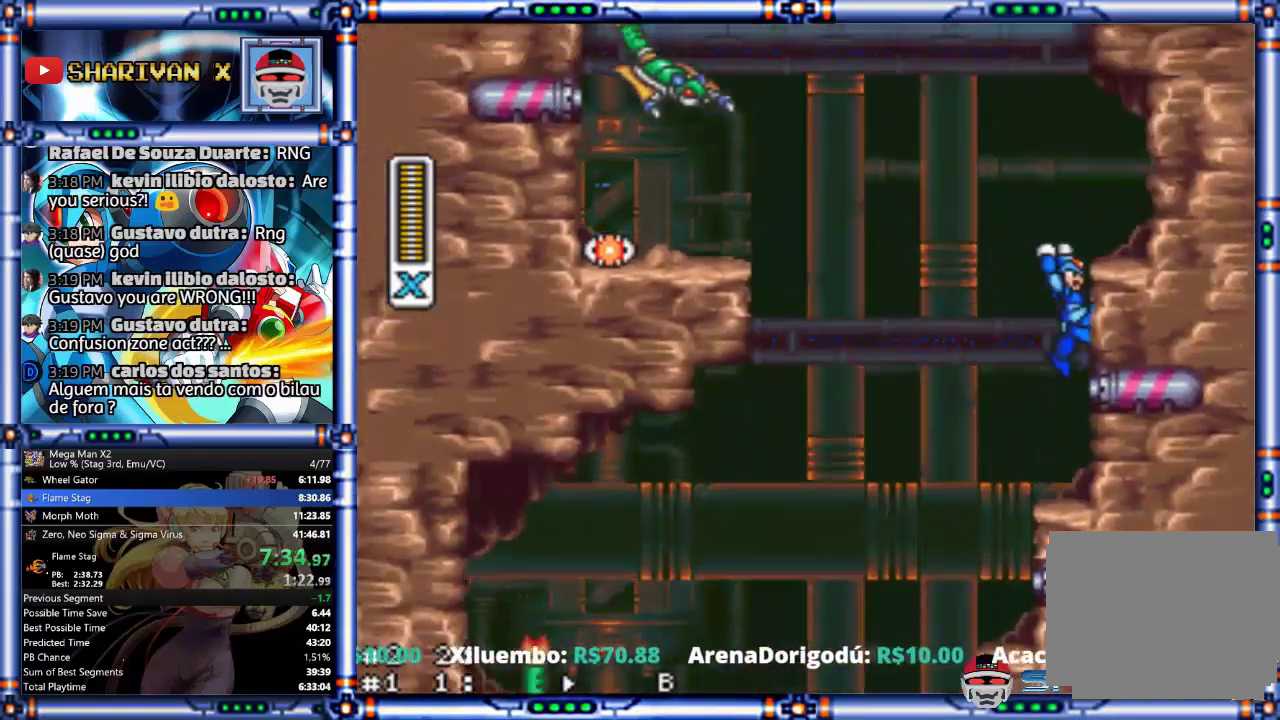
{"buttons": ["CROSS", "SQUARE"], "events": [[367, "SQUARE", "down"]]}
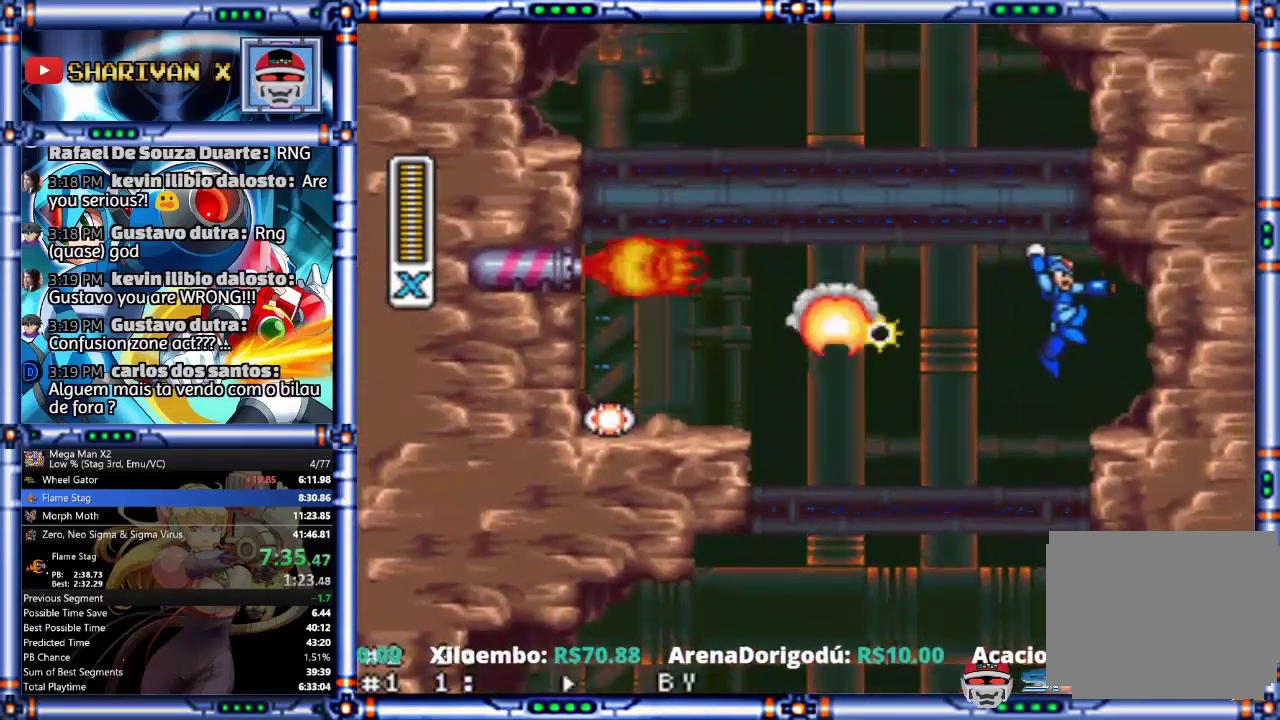
{"buttons": ["CROSS", "CIRCLE"], "events": [[67, "CROSS", "up"], [67, "SQUARE", "up"], [433, "CIRCLE", "down"], [433, "CROSS", "down"]]}